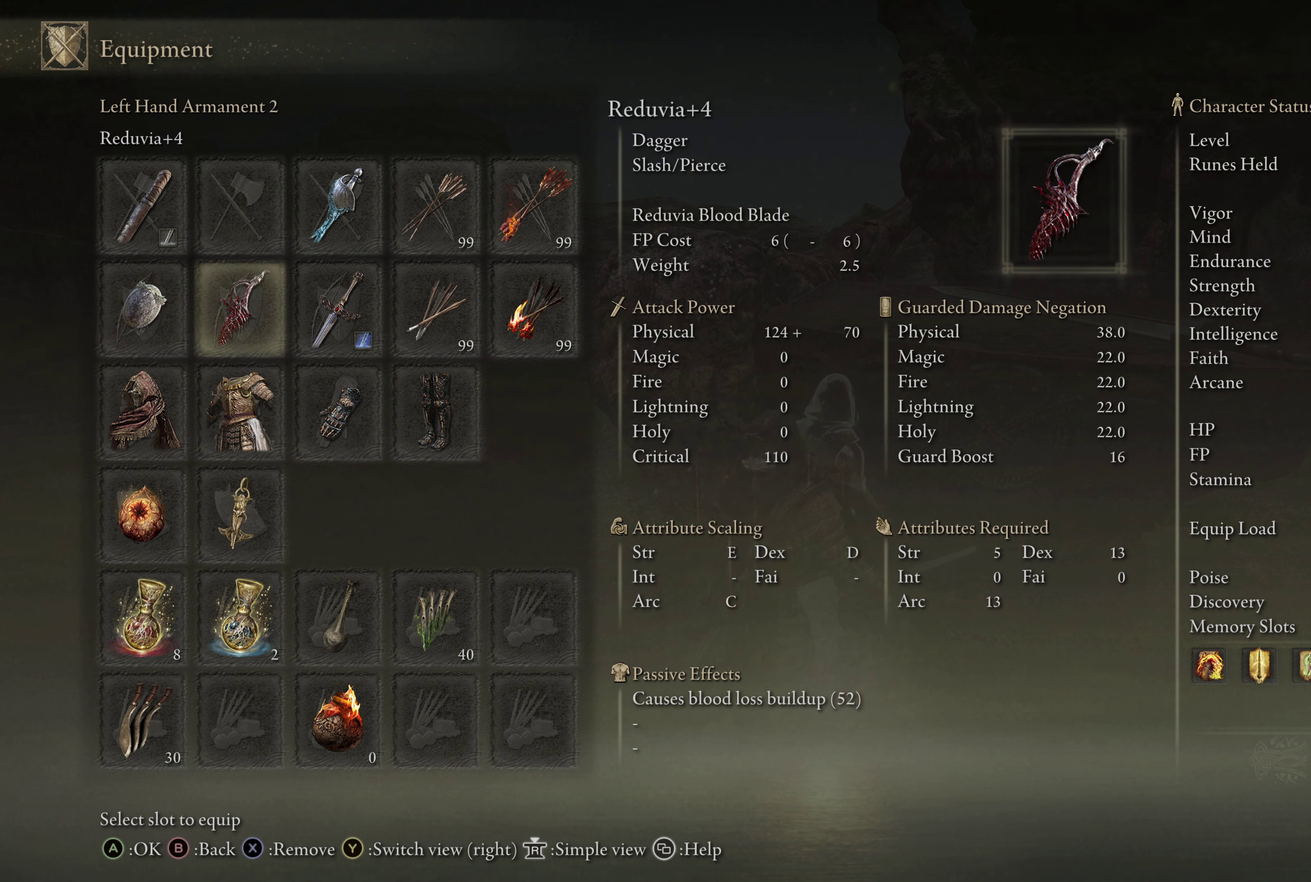
Gameplay with a controller (Xbox layout); each line is a JSON object with the inputs held at the frame after it (dt_ms = milliseconds from this image to that frame). "events" lists button and stick changes between this image and that frame as [ms after this image, input, new state], when the widget could be followed in between.
{"dt_ms": 500, "buttons": ["DPAD_DOWN"], "left_stick": "center", "right_stick": "center", "events": [[50, "DPAD_LEFT", "down"], [134, "DPAD_LEFT", "up"], [450, "DPAD_DOWN", "down"]]}
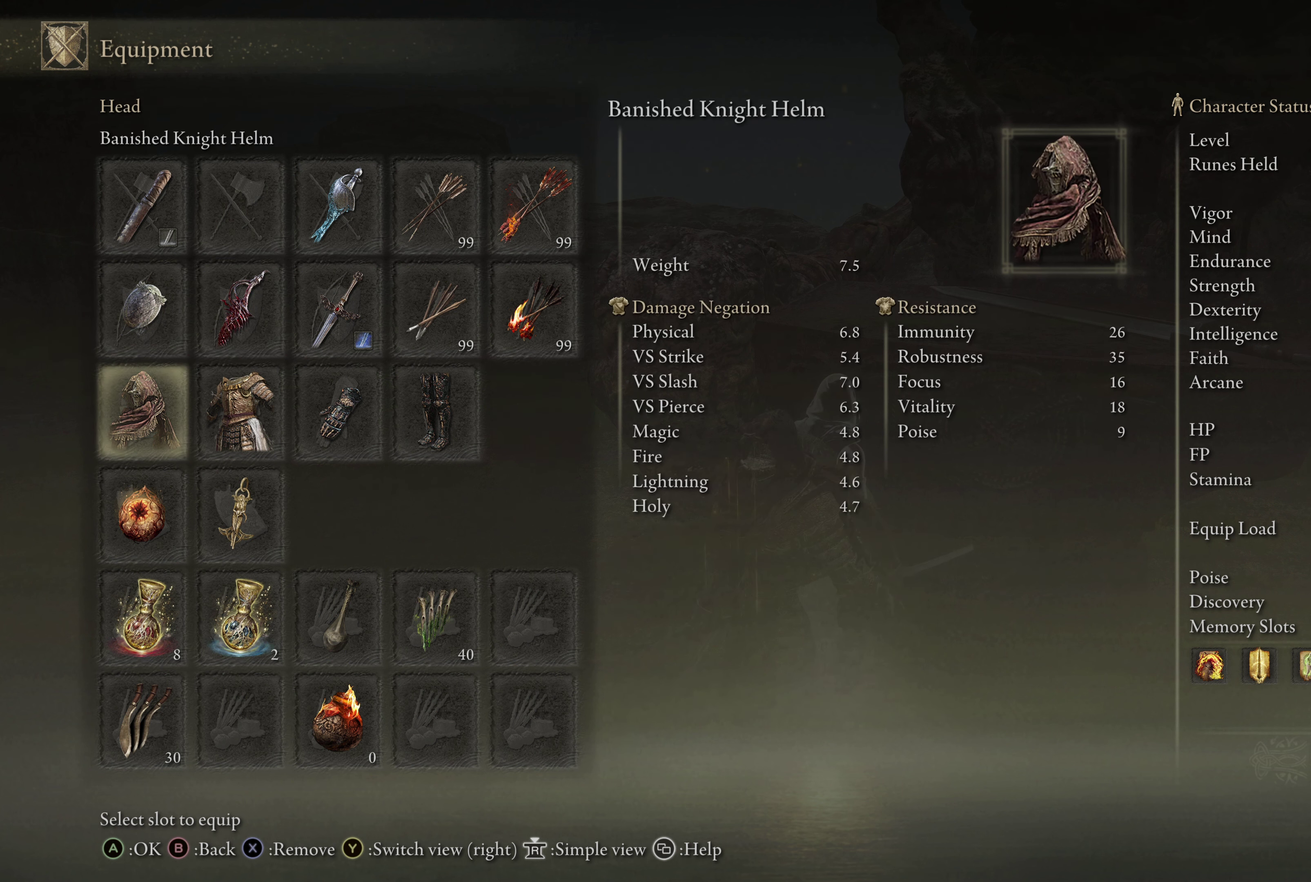
{"dt_ms": 734, "buttons": [], "left_stick": "center", "right_stick": "center", "events": [[67, "DPAD_DOWN", "up"], [534, "DPAD_UP", "down"], [651, "DPAD_UP", "up"]]}
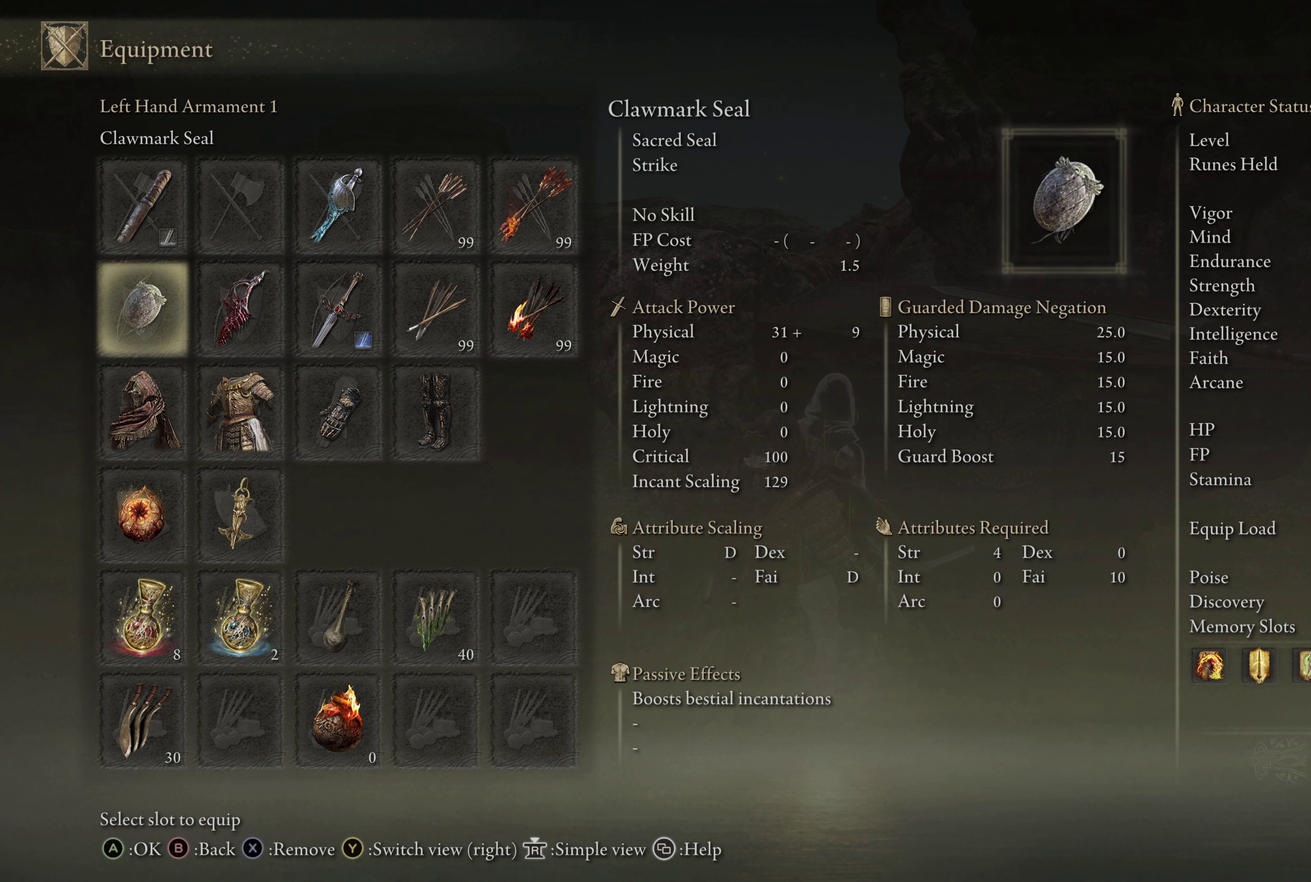
{"dt_ms": 267, "buttons": [], "left_stick": "center", "right_stick": "center", "events": [[83, "DPAD_UP", "down"], [167, "DPAD_UP", "up"]]}
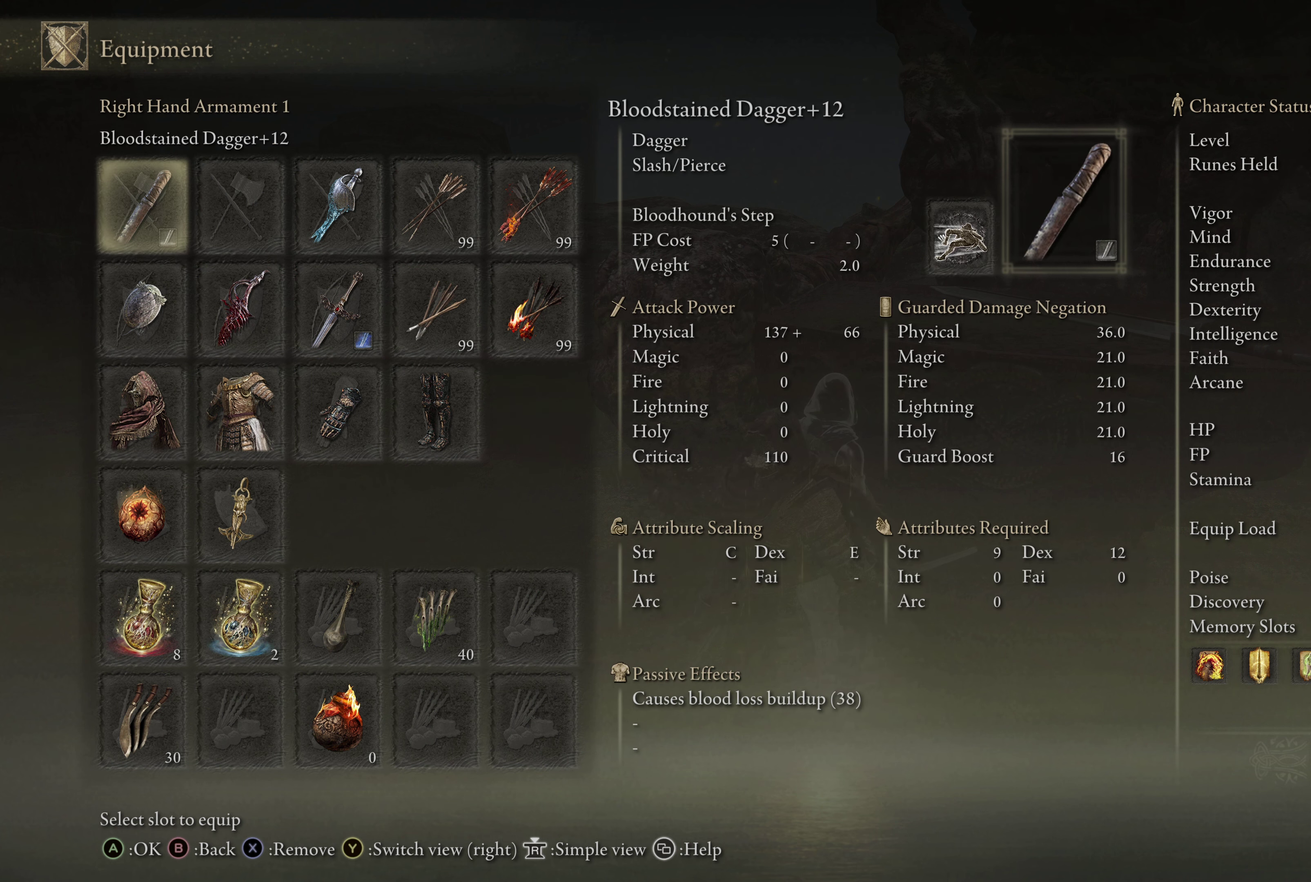
{"dt_ms": 500, "buttons": [], "left_stick": "center", "right_stick": "center", "events": [[150, "DPAD_DOWN", "down"], [250, "DPAD_DOWN", "up"]]}
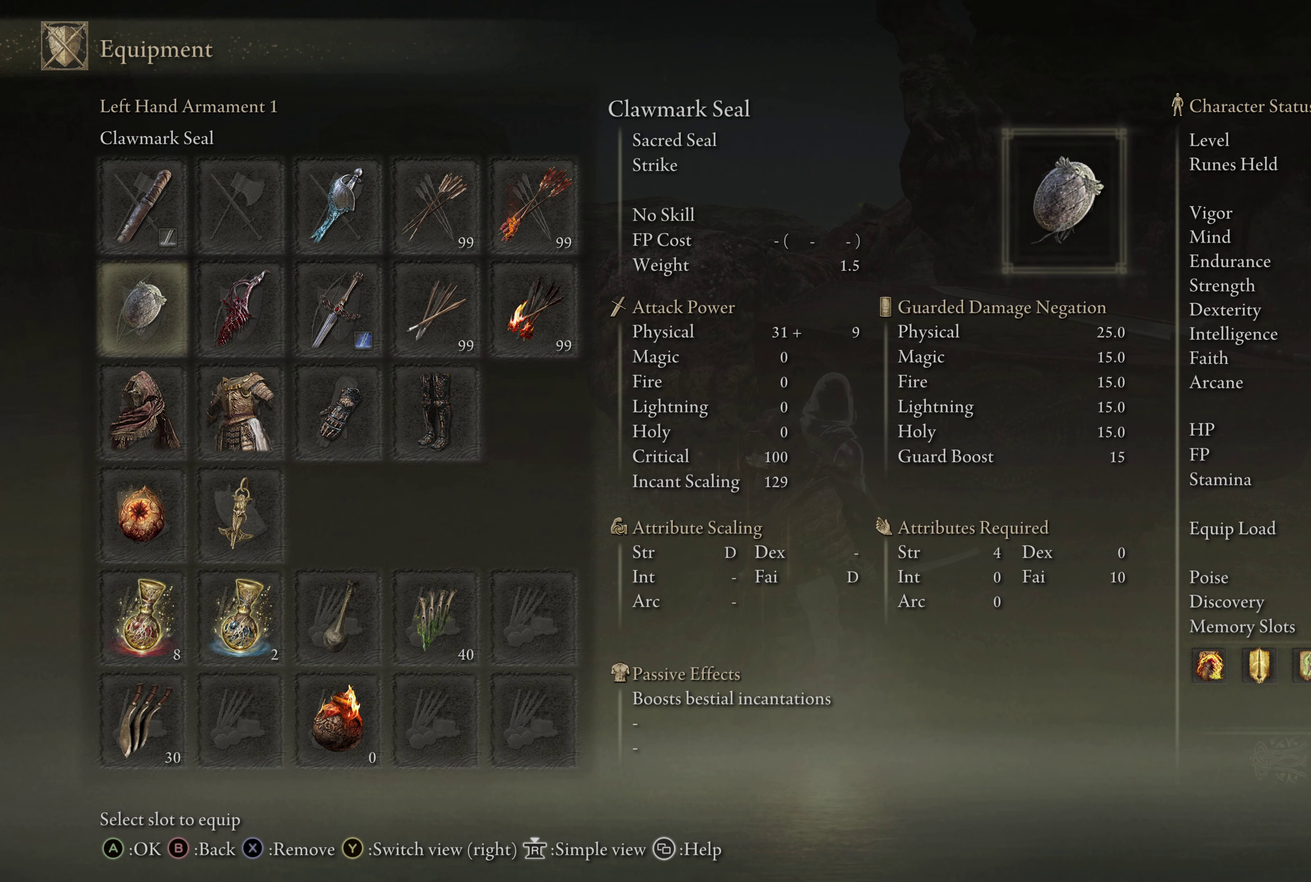
{"dt_ms": 633, "buttons": [], "left_stick": "center", "right_stick": "center", "events": [[500, "DPAD_UP", "down"], [600, "DPAD_UP", "up"]]}
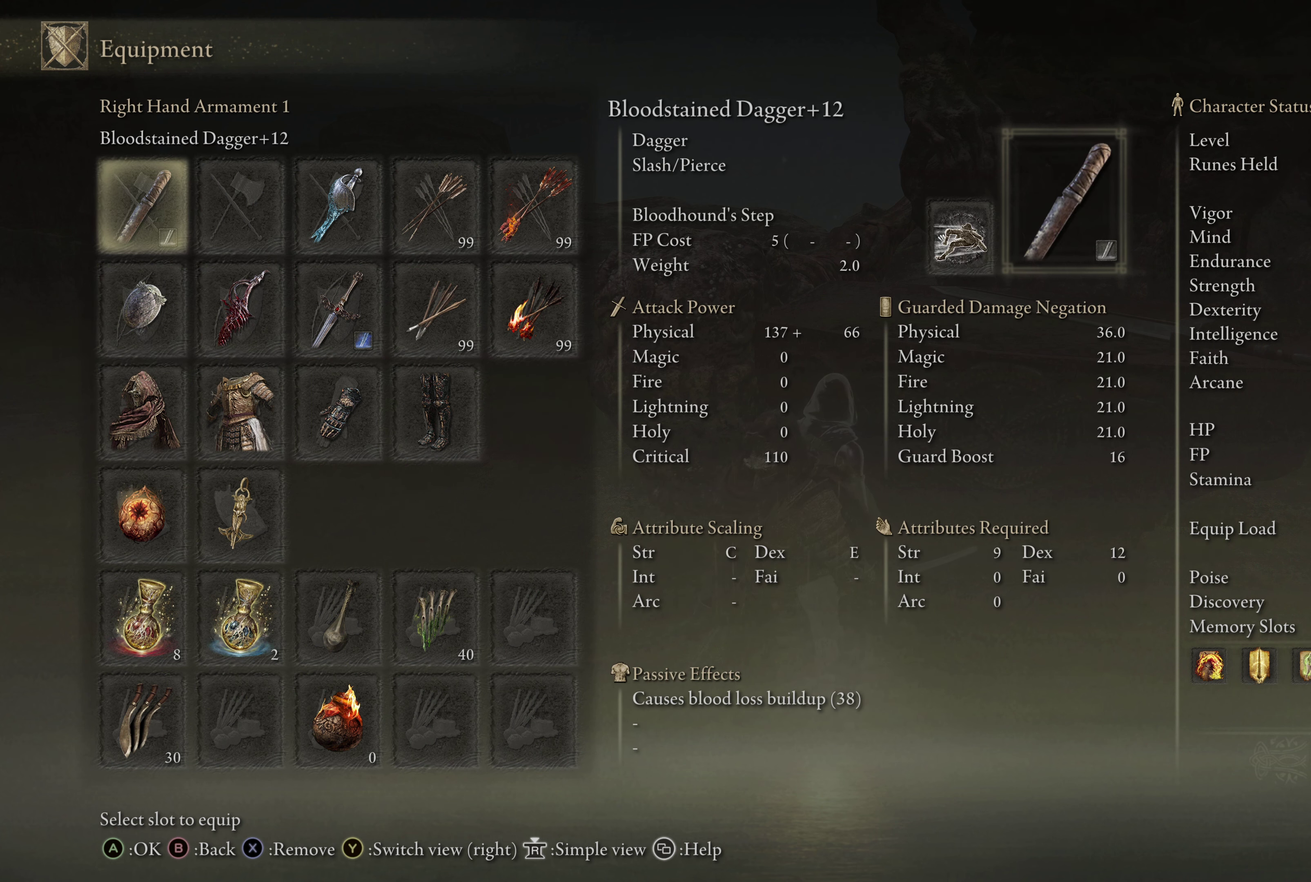
{"dt_ms": 367, "buttons": [], "left_stick": "center", "right_stick": "center", "events": []}
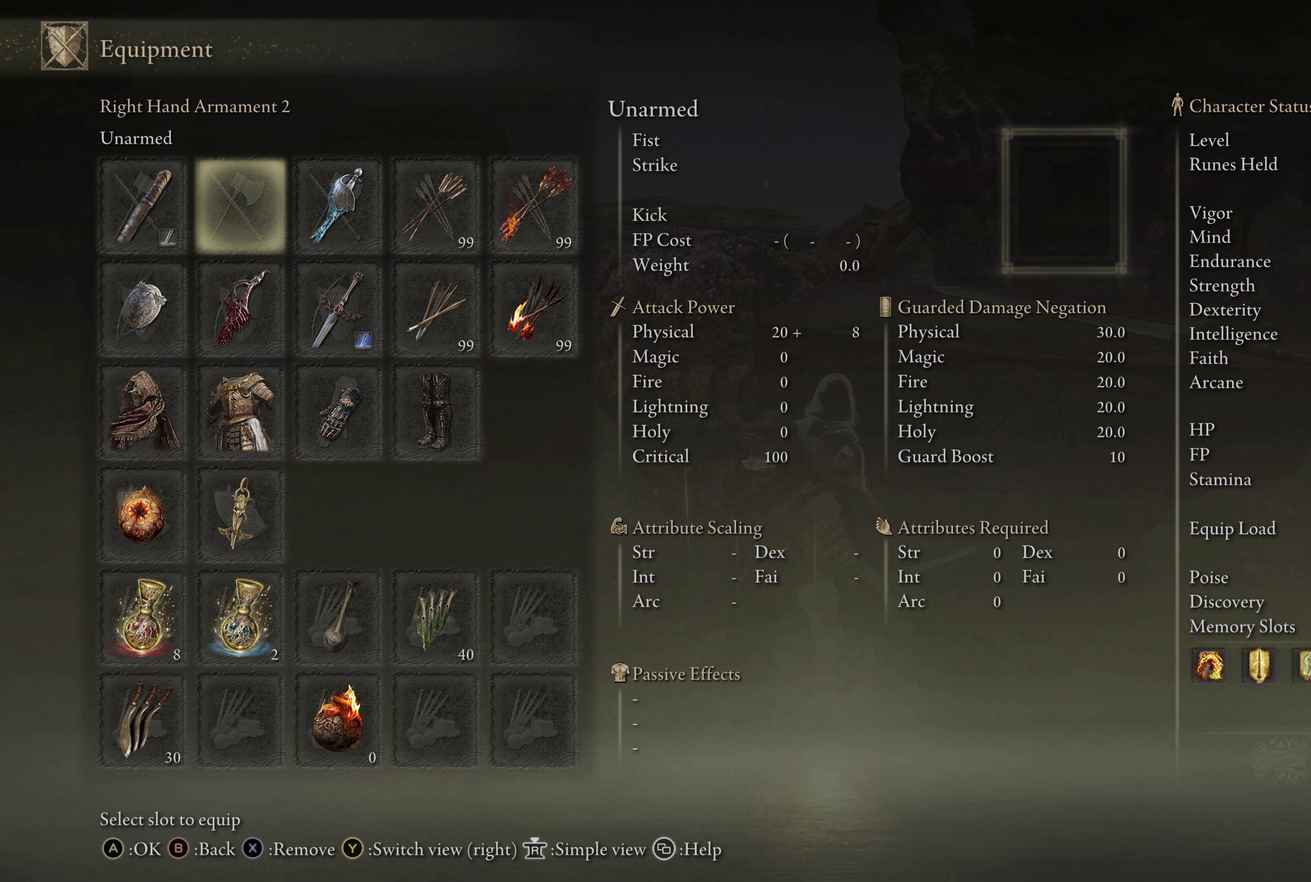
{"dt_ms": 633, "buttons": ["A"], "left_stick": "center", "right_stick": "center", "events": [[383, "DPAD_LEFT", "down"], [466, "DPAD_LEFT", "up"], [566, "A", "down"]]}
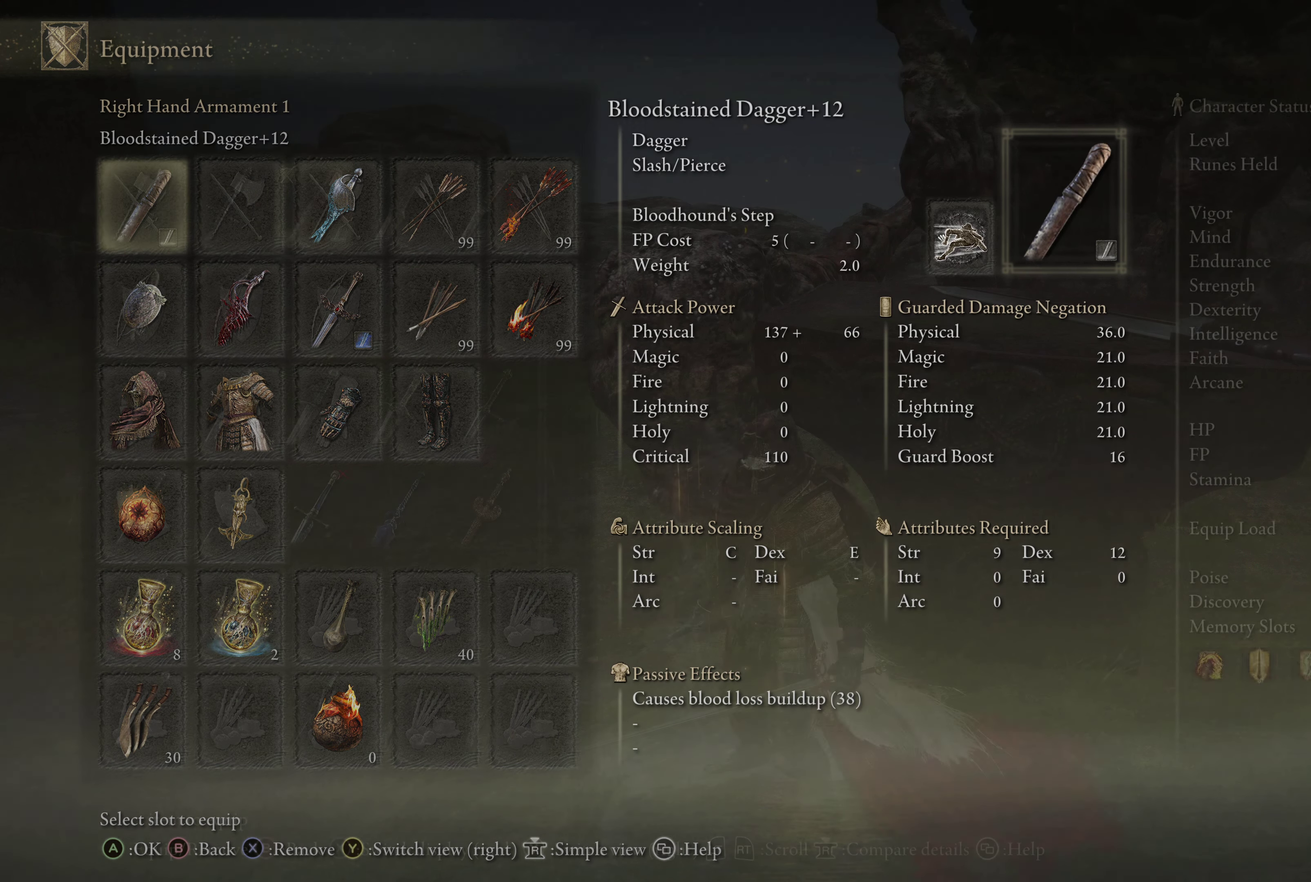
{"dt_ms": 367, "buttons": [], "left_stick": "center", "right_stick": "center", "events": [[83, "A", "up"]]}
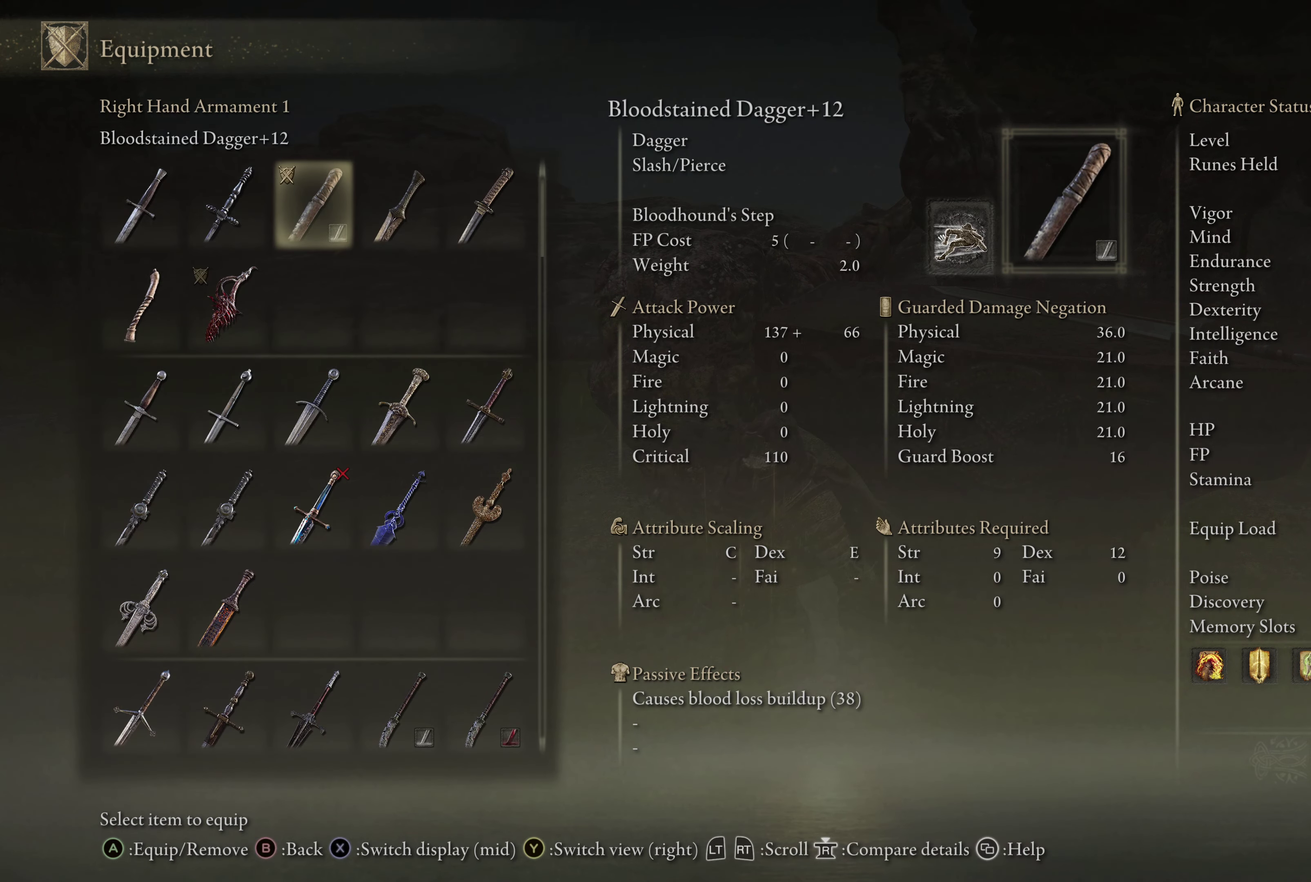
{"dt_ms": 500, "buttons": ["DPAD_DOWN"], "left_stick": "center", "right_stick": "center", "events": [[66, "DPAD_DOWN", "down"]]}
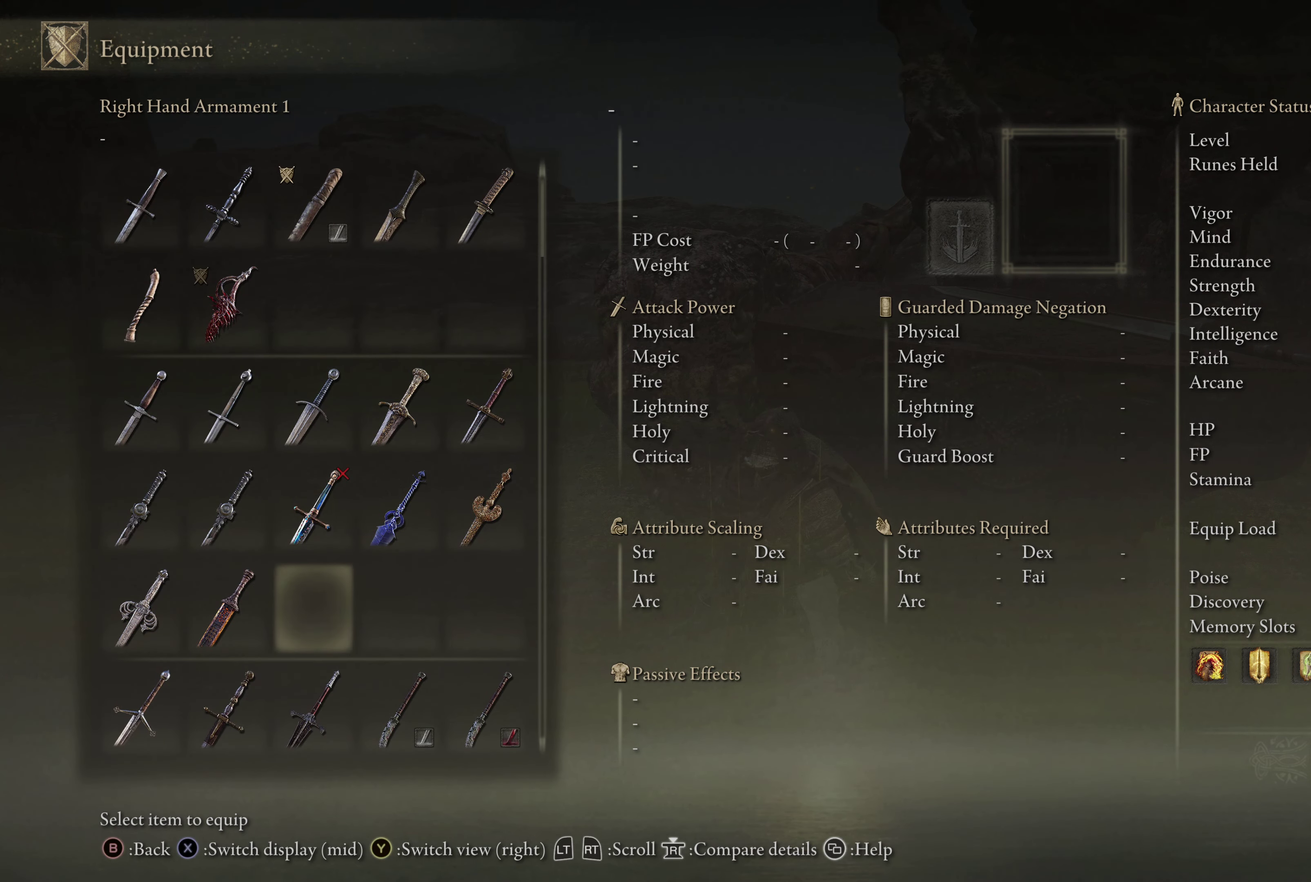
{"dt_ms": 333, "buttons": [], "left_stick": "center", "right_stick": "center", "events": [[16, "DPAD_DOWN", "up"], [233, "DPAD_DOWN", "down"], [333, "DPAD_DOWN", "up"]]}
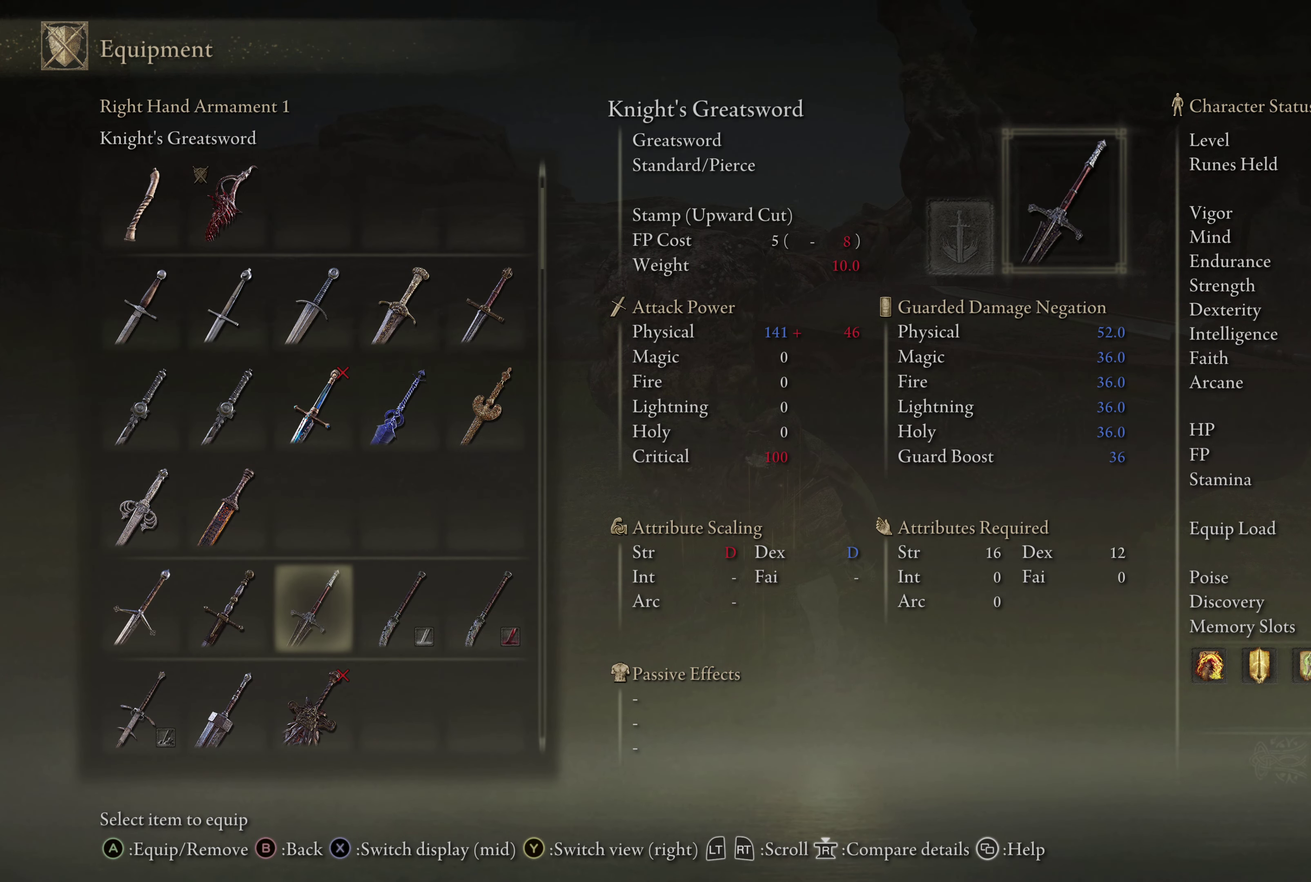
{"dt_ms": 667, "buttons": [], "left_stick": "center", "right_stick": "center", "events": [[150, "DPAD_DOWN", "down"], [267, "DPAD_DOWN", "up"], [500, "DPAD_LEFT", "down"], [617, "DPAD_LEFT", "up"]]}
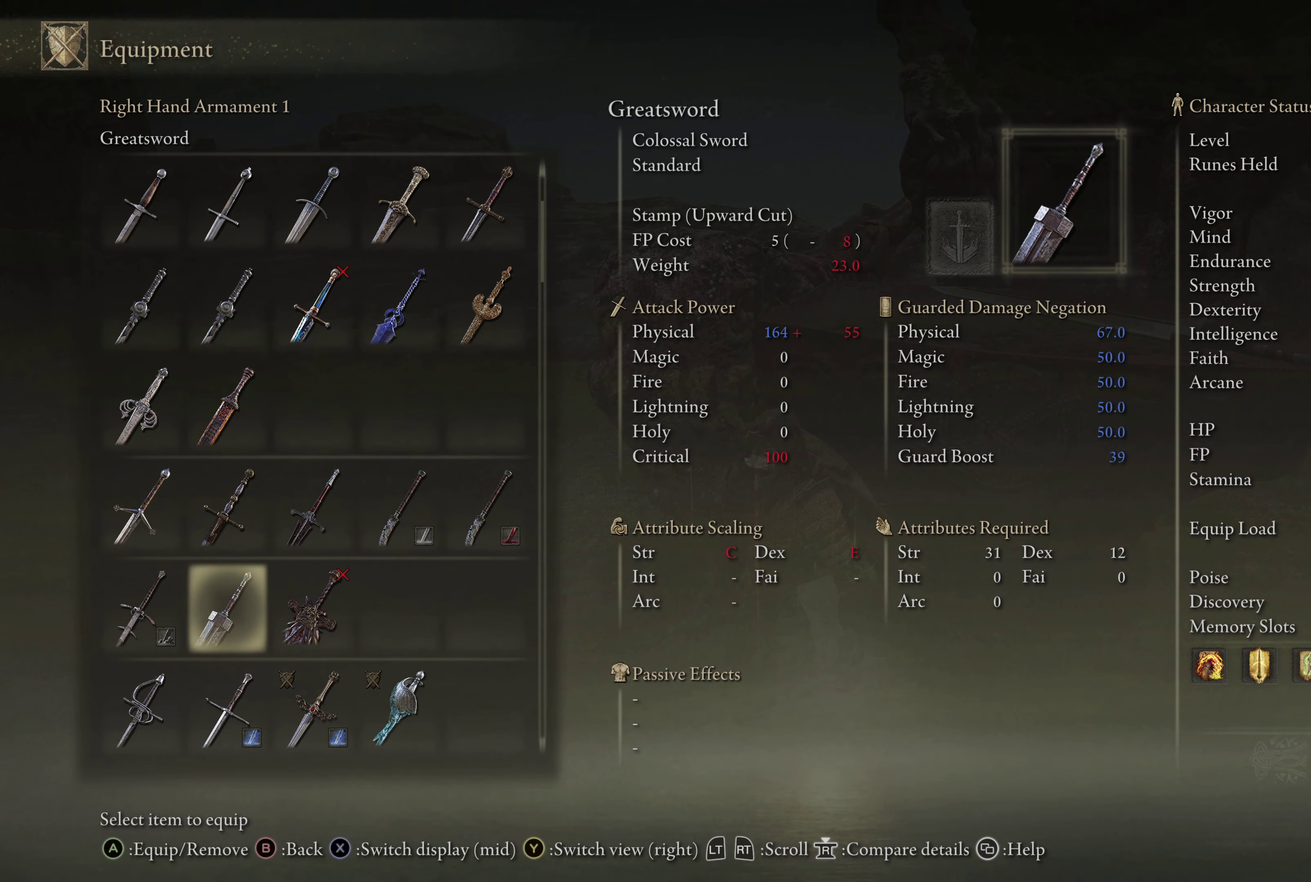
{"dt_ms": 249, "buttons": [], "left_stick": "center", "right_stick": "center", "events": [[100, "DPAD_DOWN", "down"], [216, "DPAD_DOWN", "up"]]}
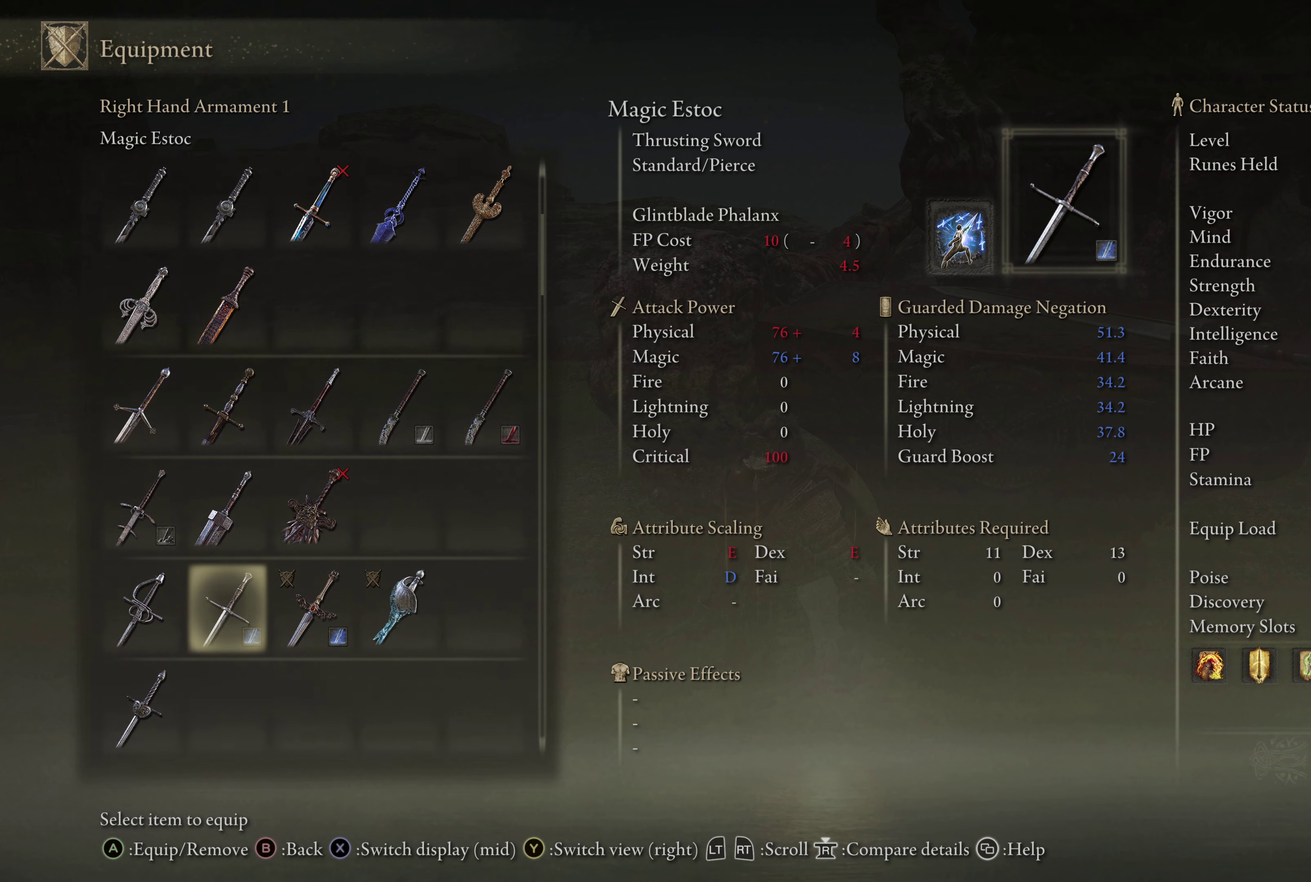
{"dt_ms": 700, "buttons": [], "left_stick": "center", "right_stick": "center", "events": [[67, "DPAD_DOWN", "down"], [167, "DPAD_DOWN", "up"], [300, "DPAD_DOWN", "down"], [383, "DPAD_DOWN", "up"], [517, "DPAD_DOWN", "down"], [617, "DPAD_DOWN", "up"]]}
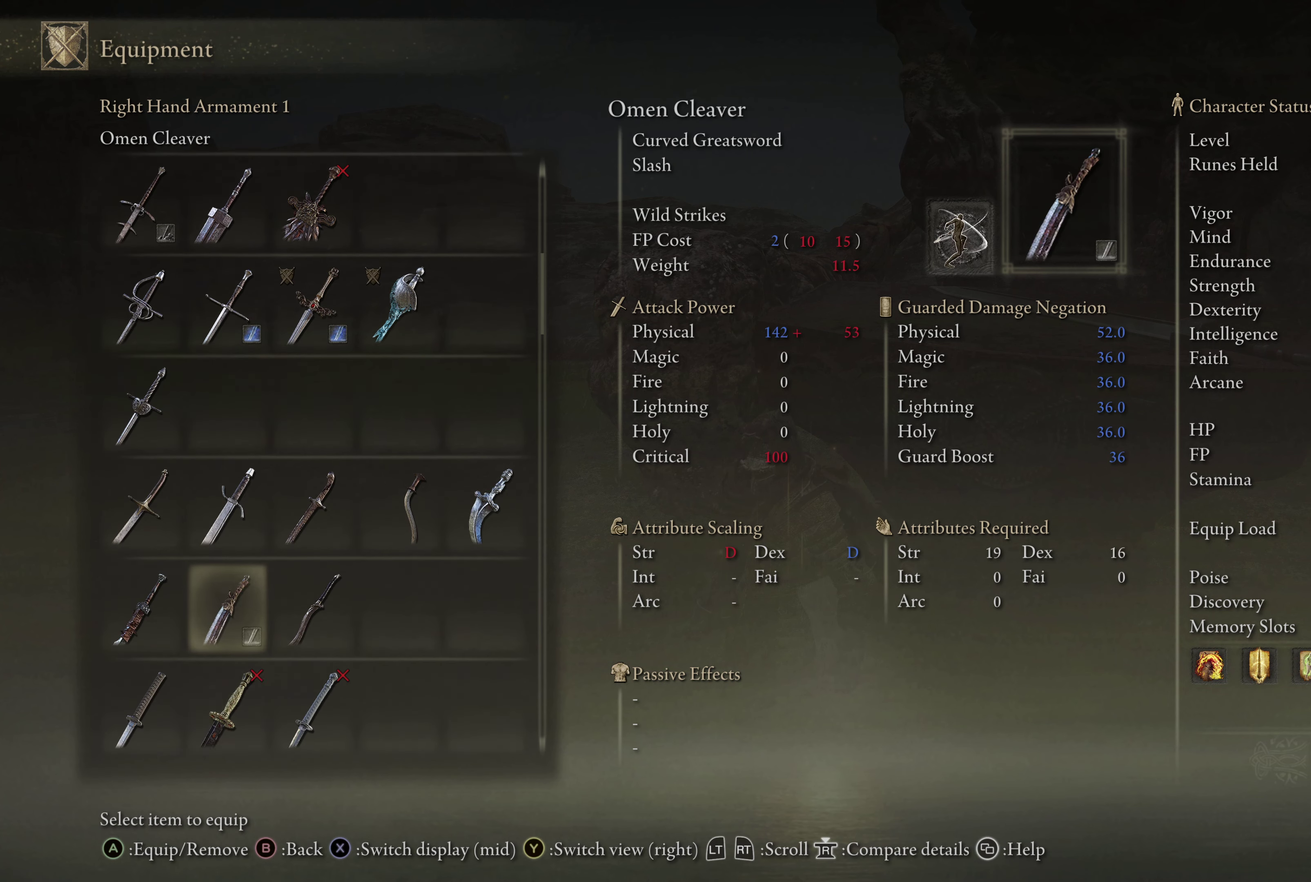
{"dt_ms": 550, "buttons": ["DPAD_UP"], "left_stick": "center", "right_stick": "center", "events": [[50, "DPAD_DOWN", "down"], [133, "DPAD_DOWN", "up"], [550, "DPAD_UP", "down"]]}
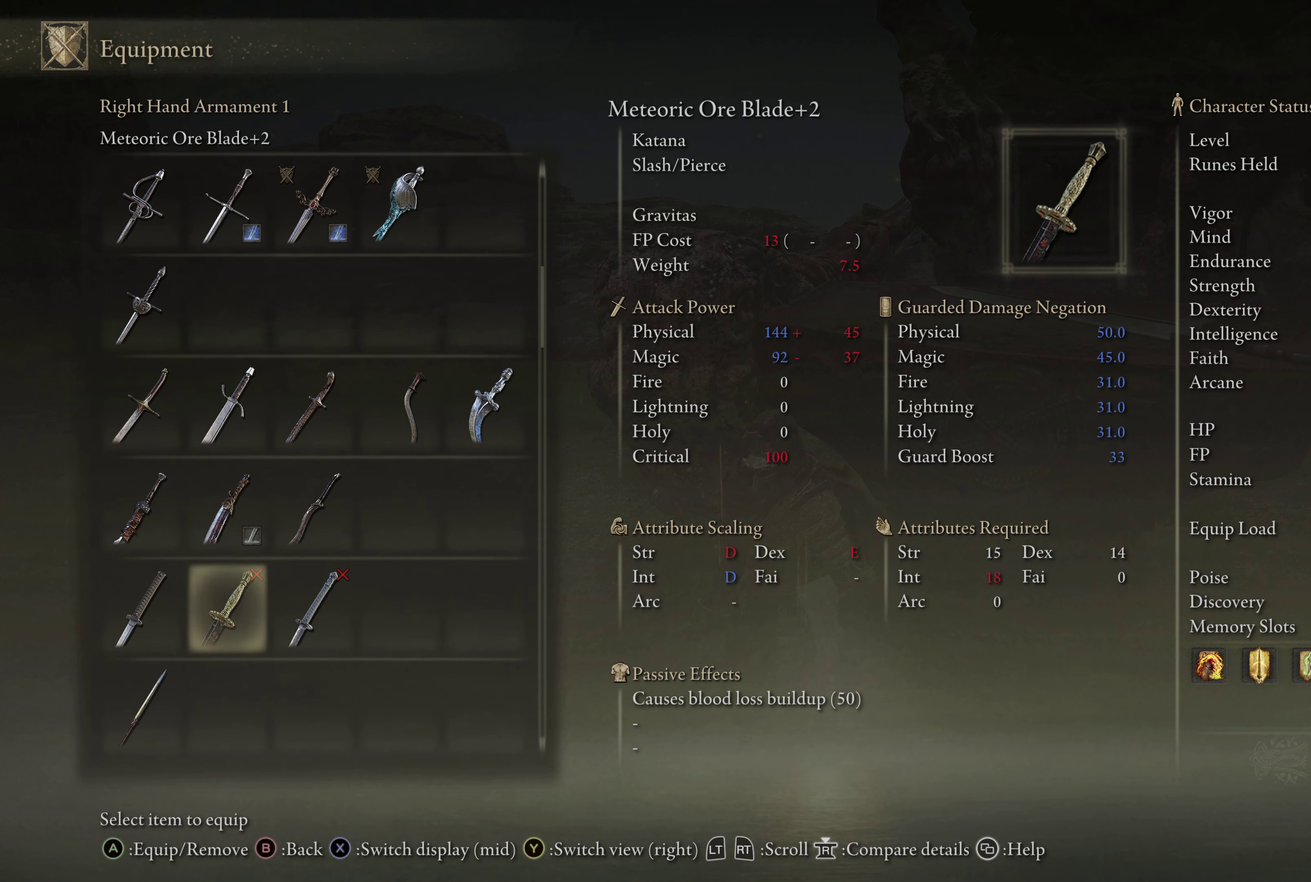
{"dt_ms": 250, "buttons": ["DPAD_RIGHT"], "left_stick": "center", "right_stick": "center", "events": [[83, "DPAD_UP", "up"], [233, "DPAD_RIGHT", "down"]]}
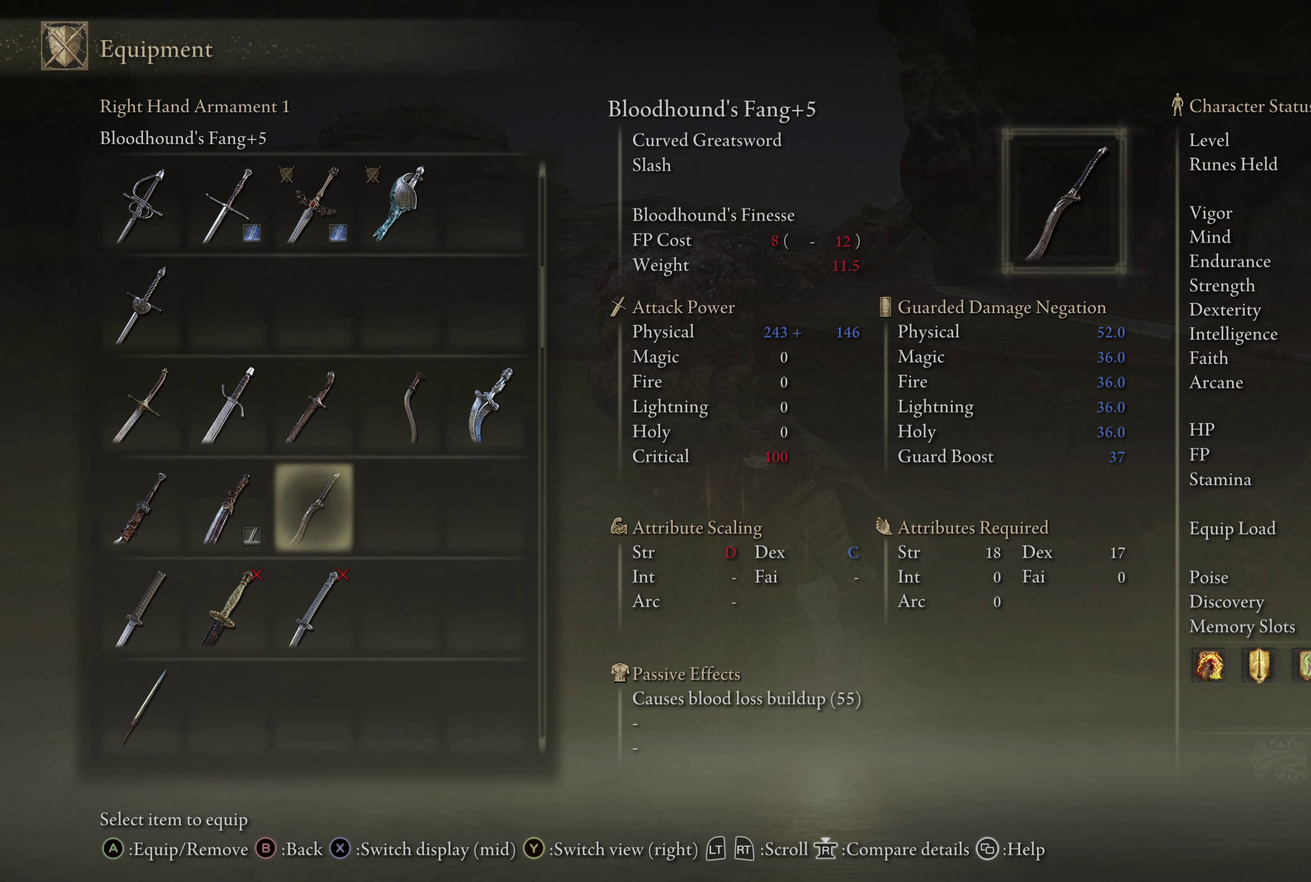
{"dt_ms": 750, "buttons": [], "left_stick": "center", "right_stick": "center", "events": [[83, "DPAD_RIGHT", "up"]]}